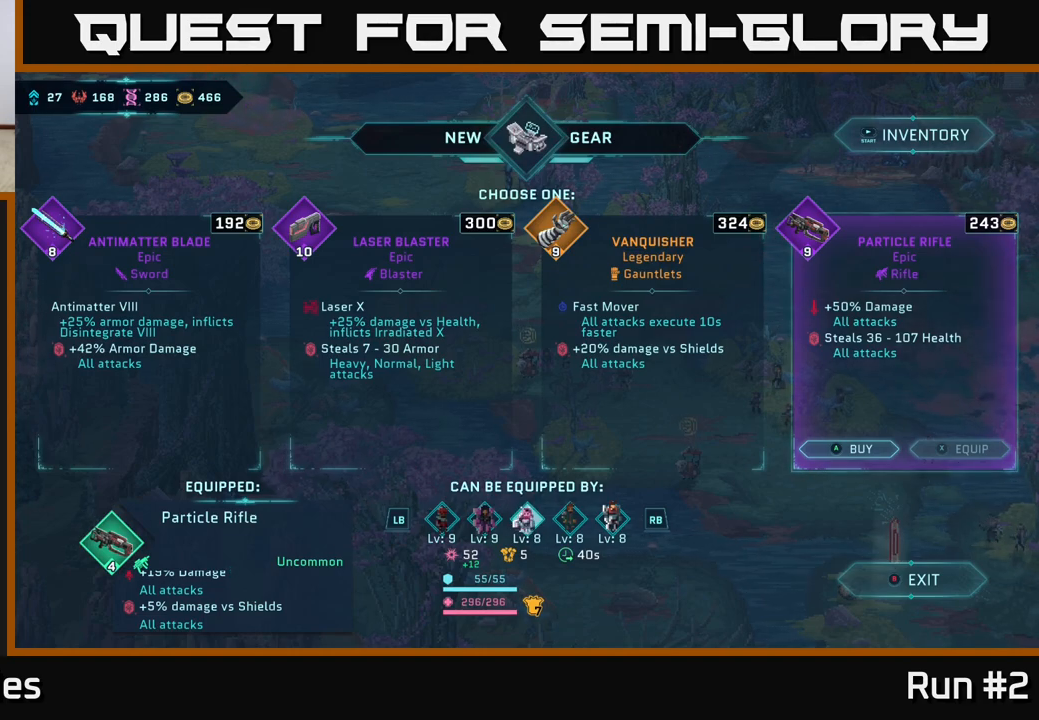
Gameplay with a controller (Xbox layout); each line is a JSON object with the inputs held at the frame after it. "events" lists button and stick changes between this image and that frame as [ms after this image, input, new state], when the widget could be followed in between.
{"buttons": ["B"], "left_stick": "center", "right_stick": "center", "events": [[483, "B", "down"]]}
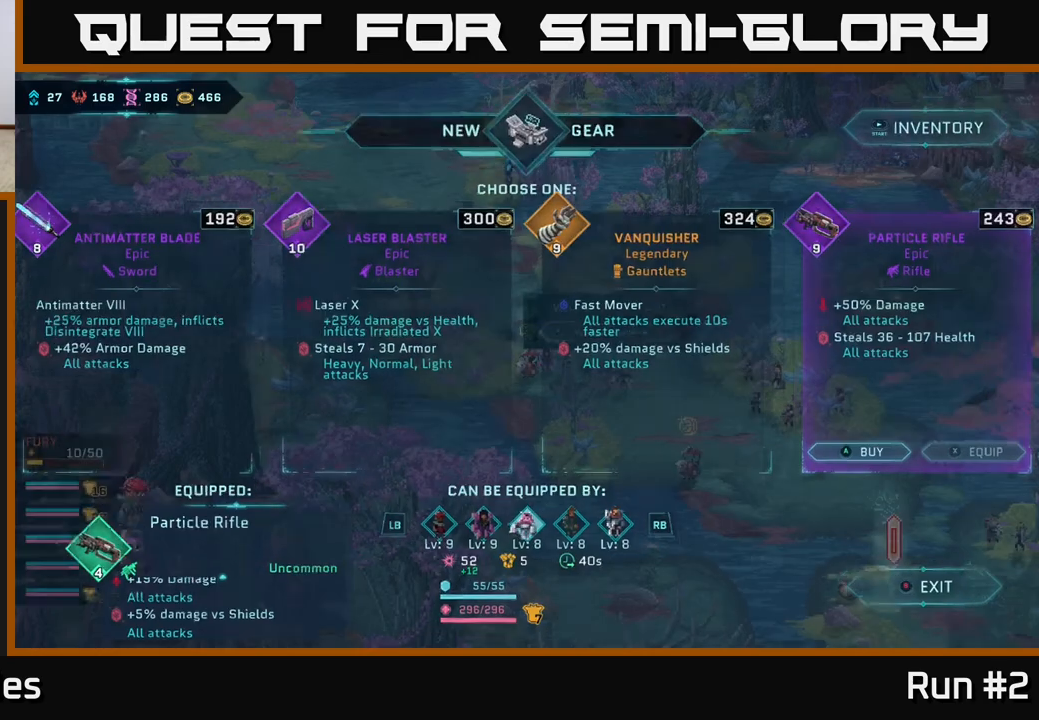
{"buttons": [], "left_stick": "right", "right_stick": "center", "events": [[83, "B", "up"], [417, "left_stick", "right"]]}
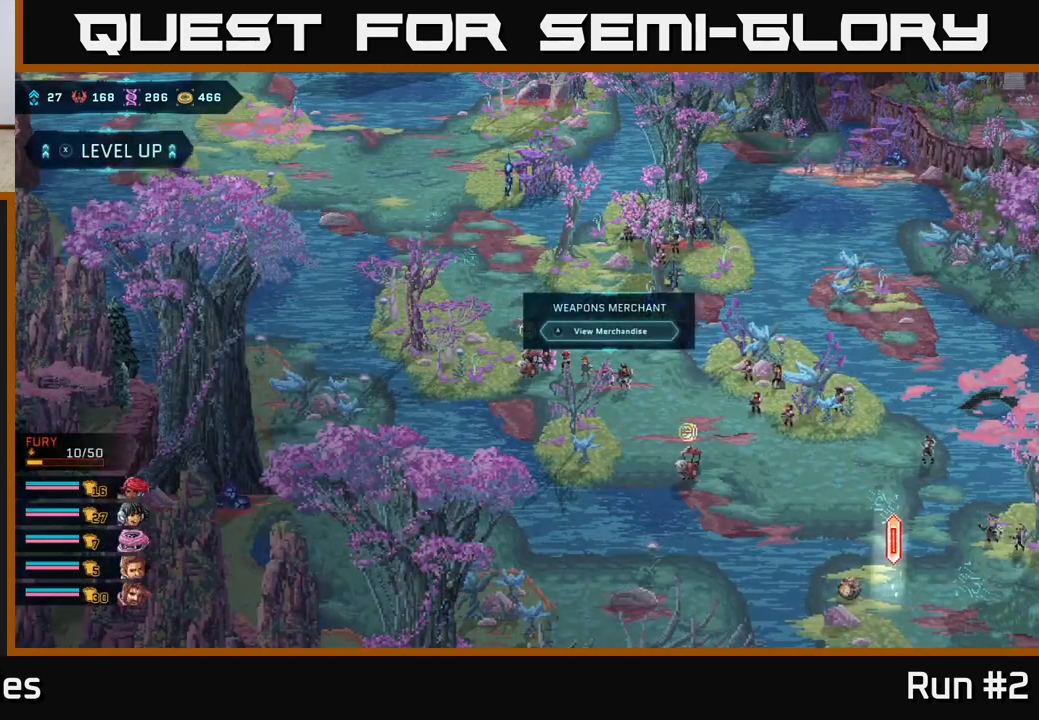
{"buttons": [], "left_stick": "down-right", "right_stick": "center", "events": [[350, "left_stick", "down-right"]]}
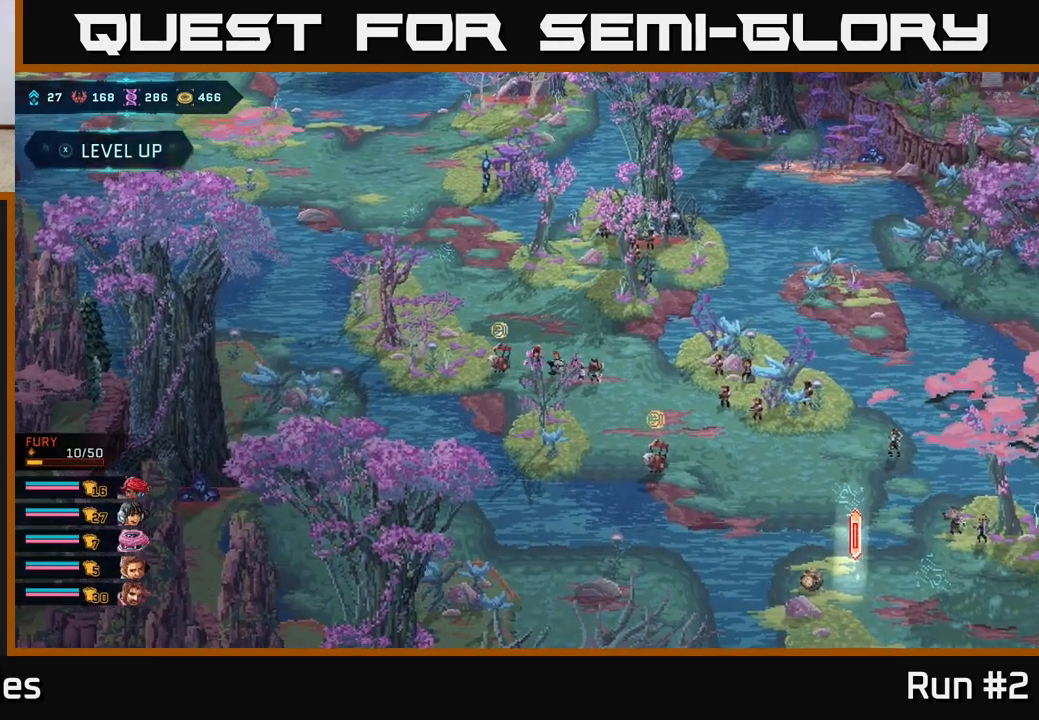
{"buttons": [], "left_stick": "down-right", "right_stick": "center", "events": []}
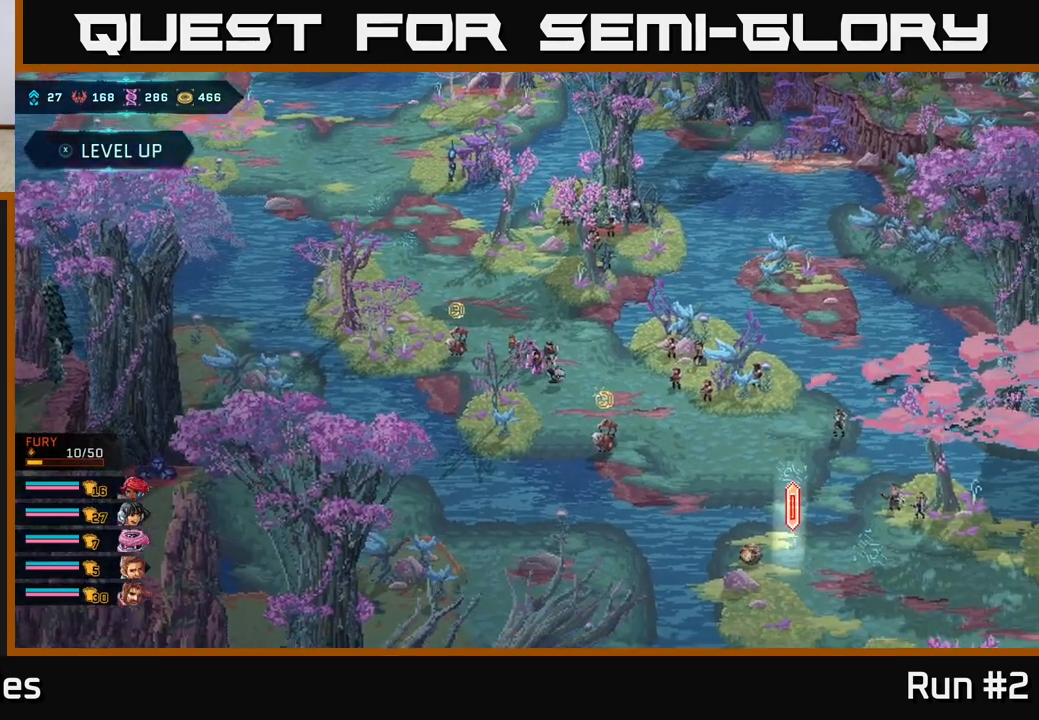
{"buttons": [], "left_stick": "down-right", "right_stick": "center", "events": []}
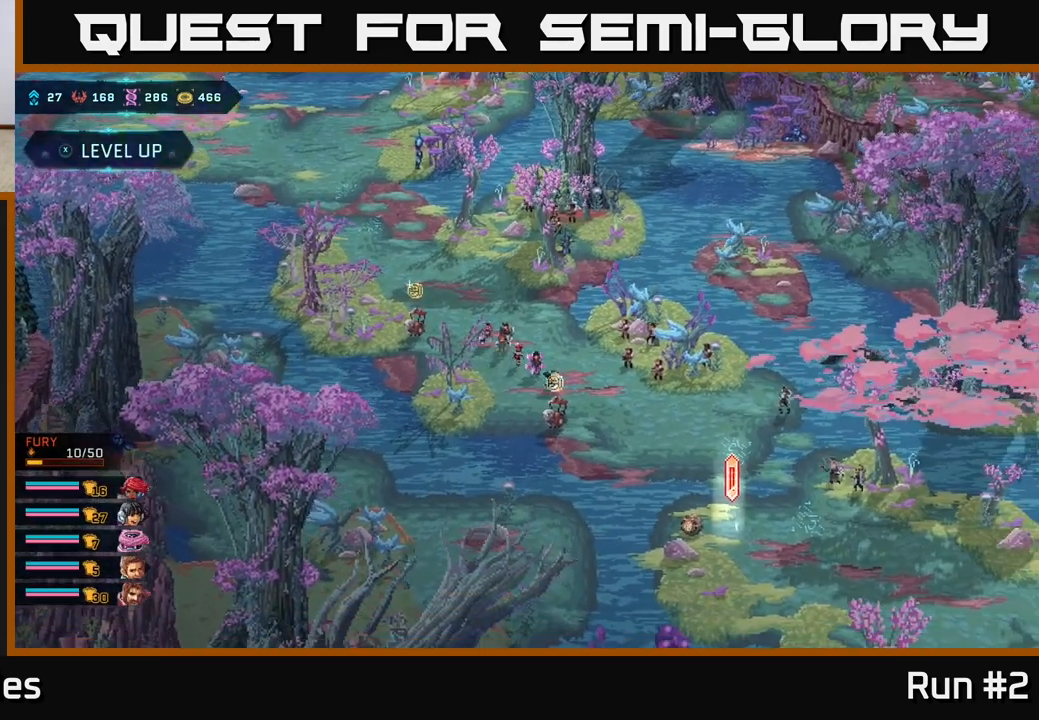
{"buttons": [], "left_stick": "center", "right_stick": "center", "events": [[267, "left_stick", "center"]]}
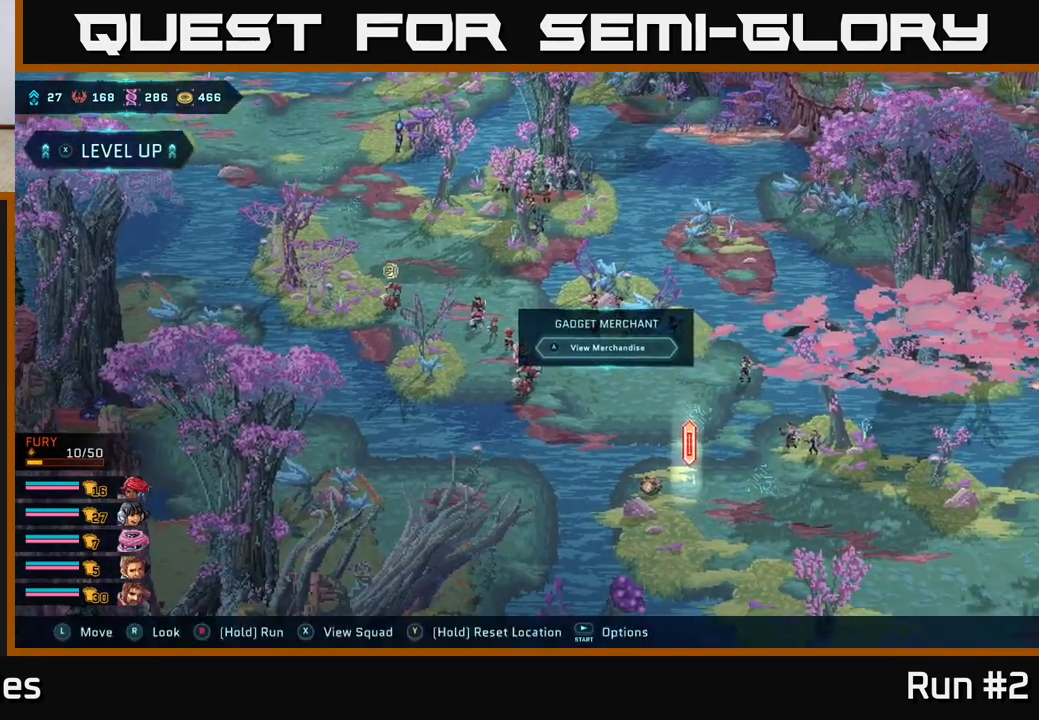
{"buttons": [], "left_stick": "center", "right_stick": "center", "events": [[83, "A", "down"], [183, "A", "up"]]}
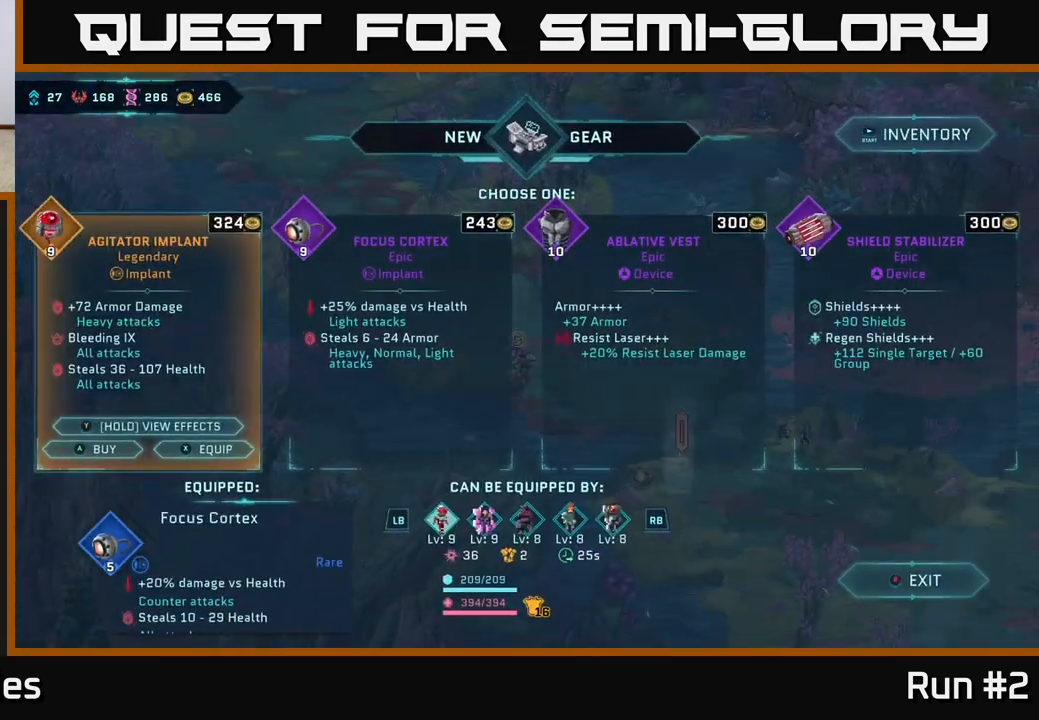
{"buttons": [], "left_stick": "center", "right_stick": "center", "events": []}
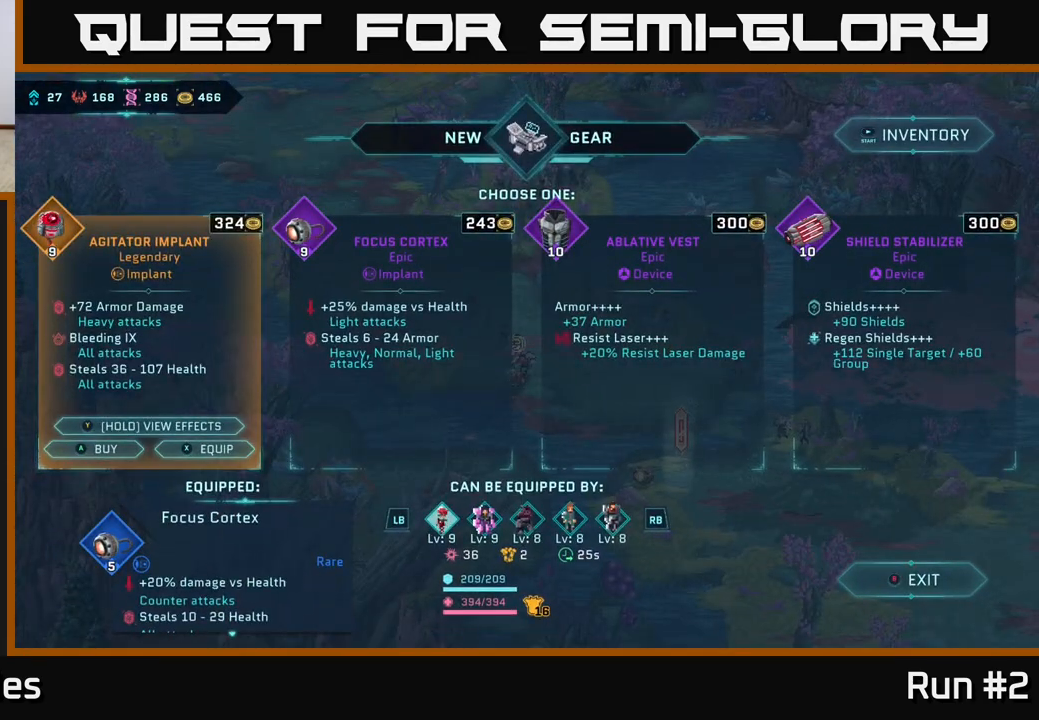
{"buttons": [], "left_stick": "center", "right_stick": "center", "events": []}
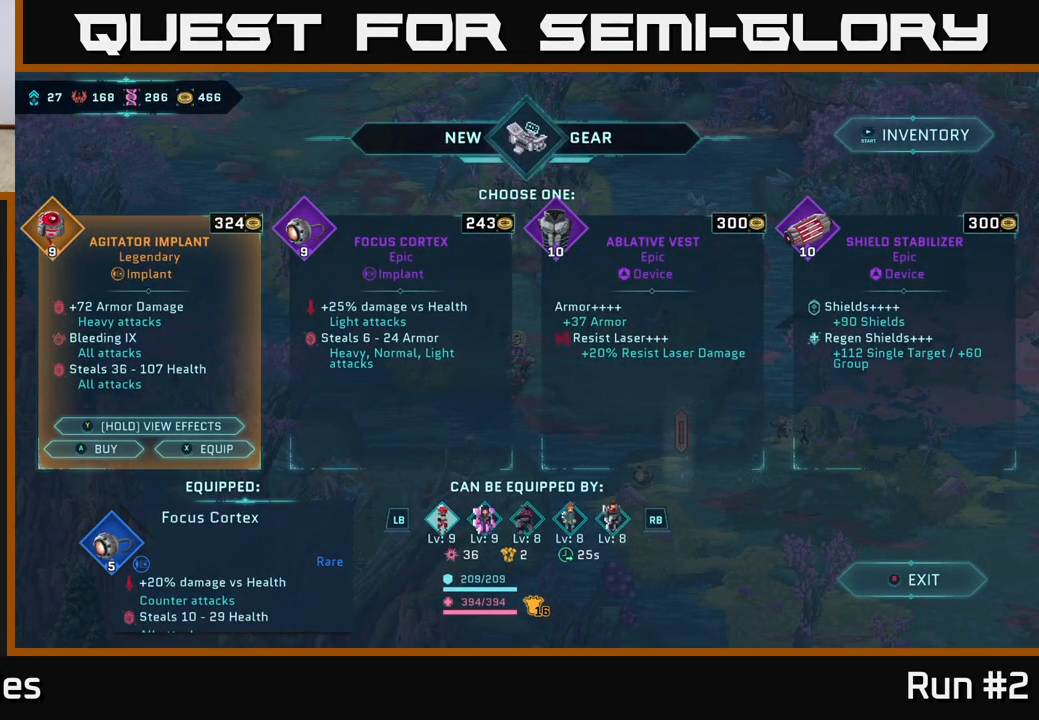
{"buttons": [], "left_stick": "center", "right_stick": "center", "events": []}
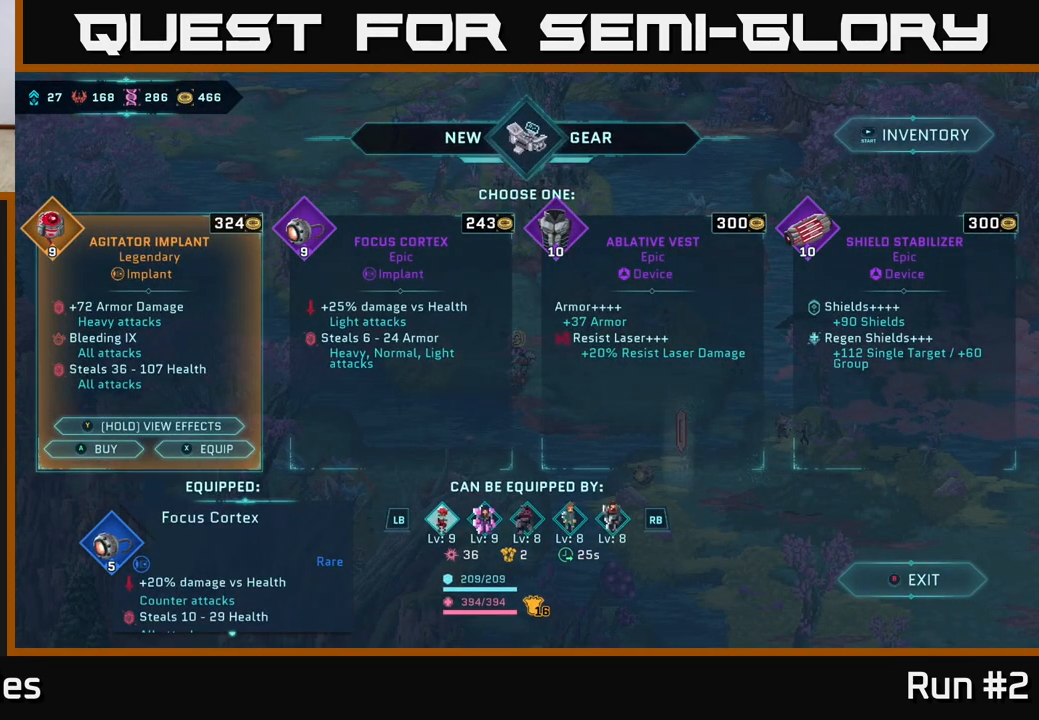
{"buttons": [], "left_stick": "center", "right_stick": "center", "events": []}
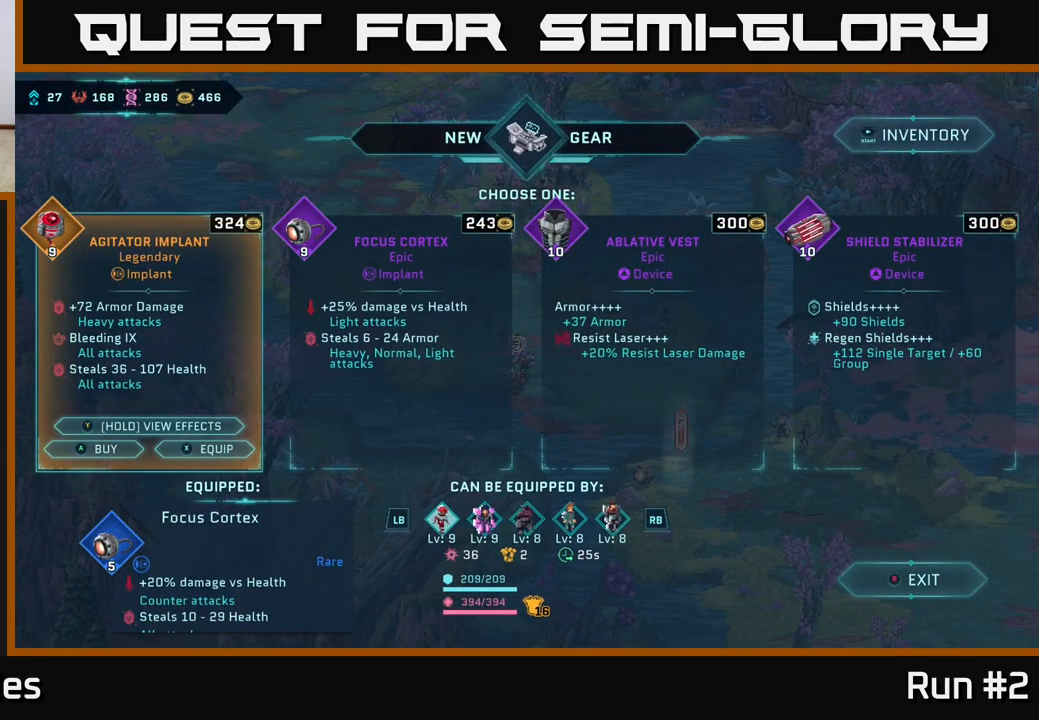
{"buttons": [], "left_stick": "center", "right_stick": "center", "events": []}
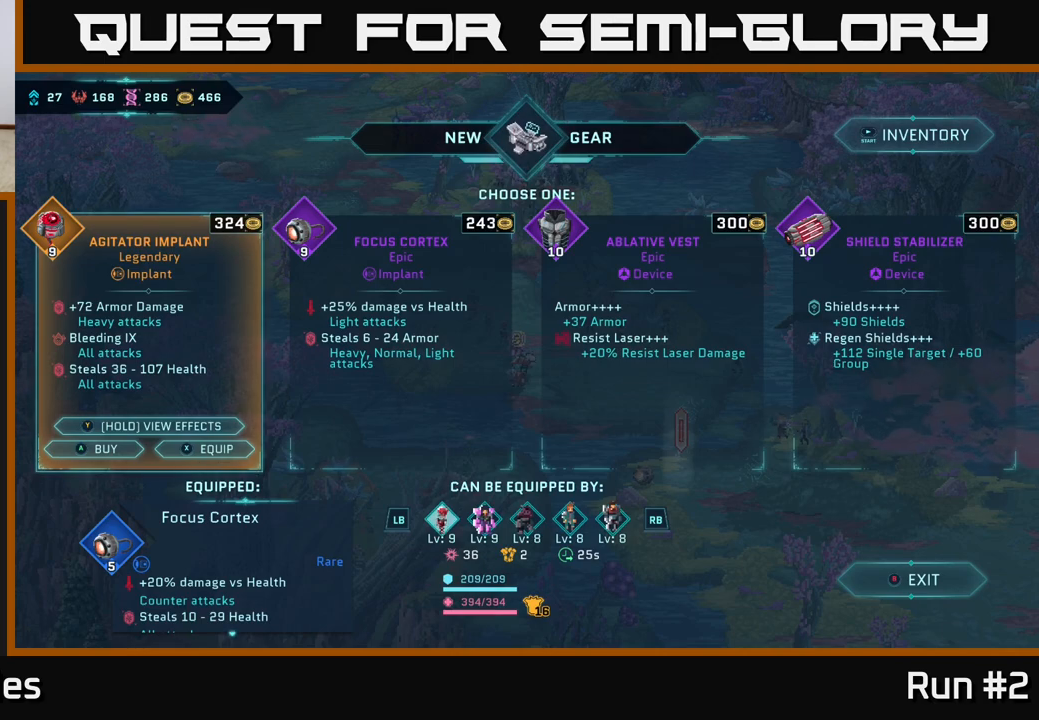
{"buttons": [], "left_stick": "center", "right_stick": "center", "events": [[133, "left_stick", "right"], [333, "left_stick", "center"]]}
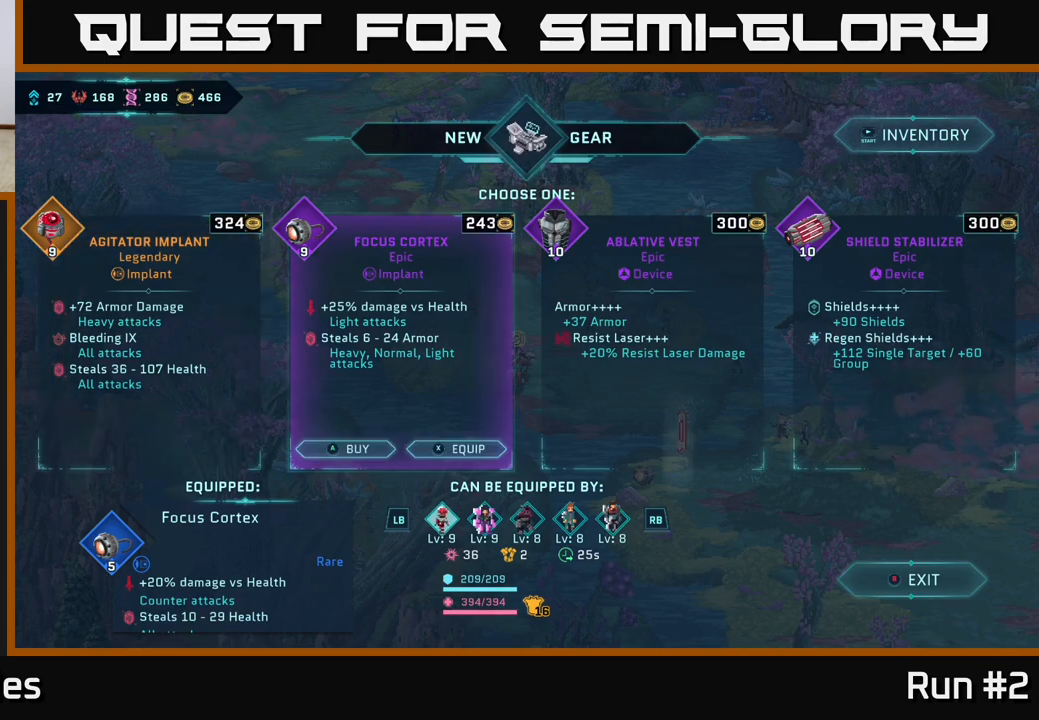
{"buttons": [], "left_stick": "right", "right_stick": "center", "events": [[333, "left_stick", "right"]]}
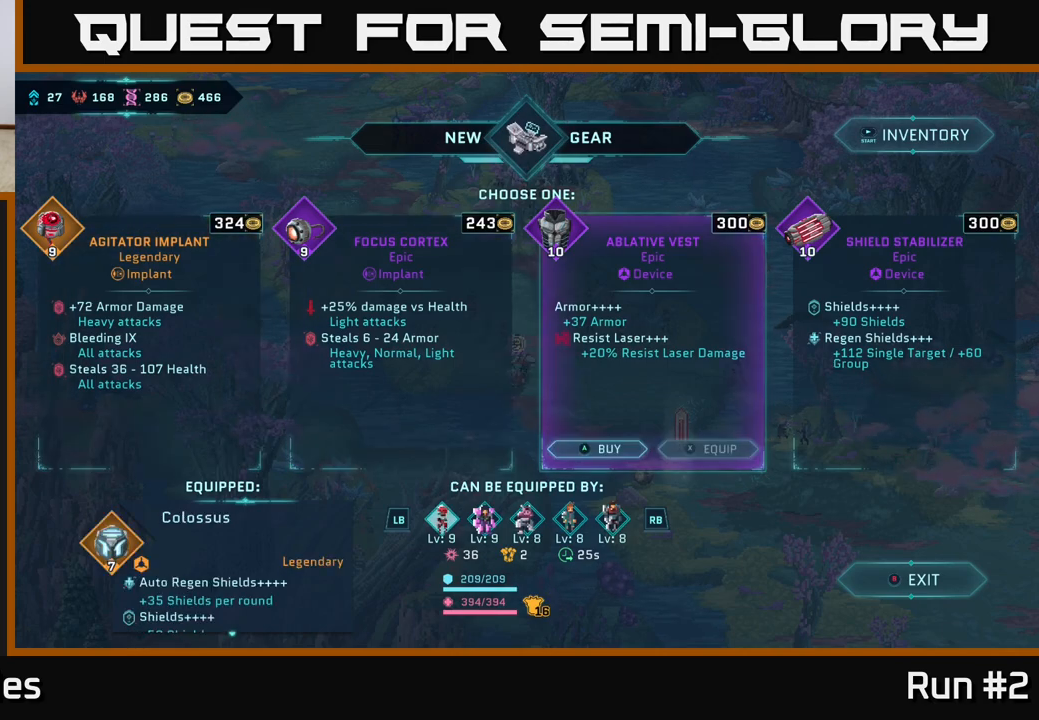
{"buttons": [], "left_stick": "right", "right_stick": "center", "events": [[67, "left_stick", "center"], [433, "left_stick", "right"]]}
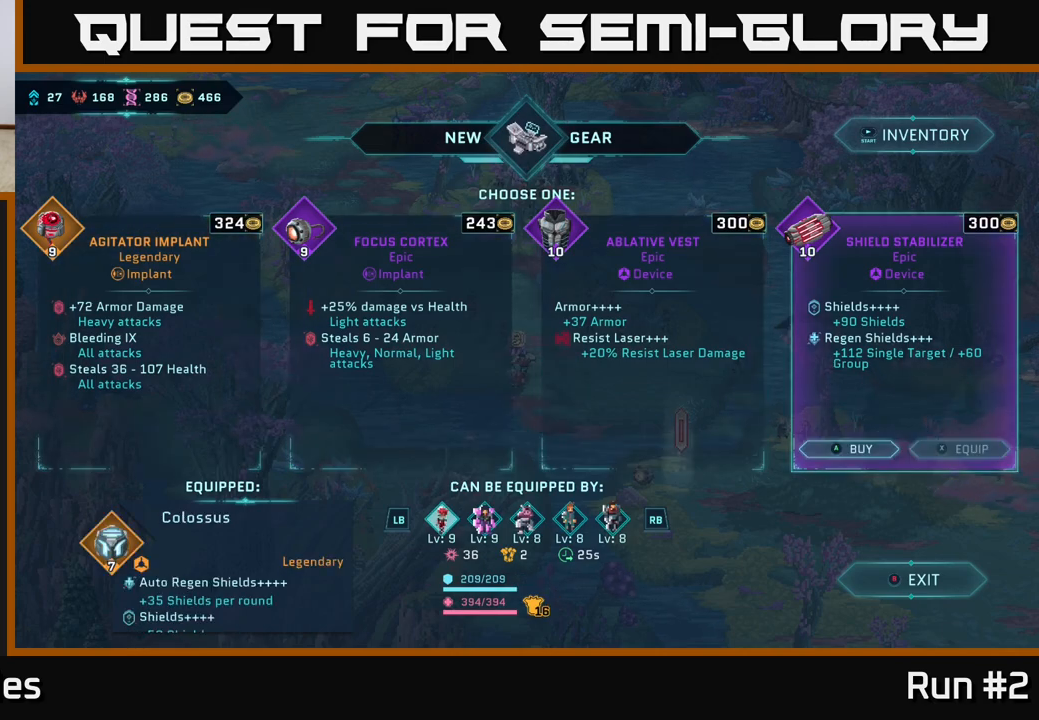
{"buttons": [], "left_stick": "left", "right_stick": "center", "events": [[183, "left_stick", "center"], [400, "left_stick", "left"]]}
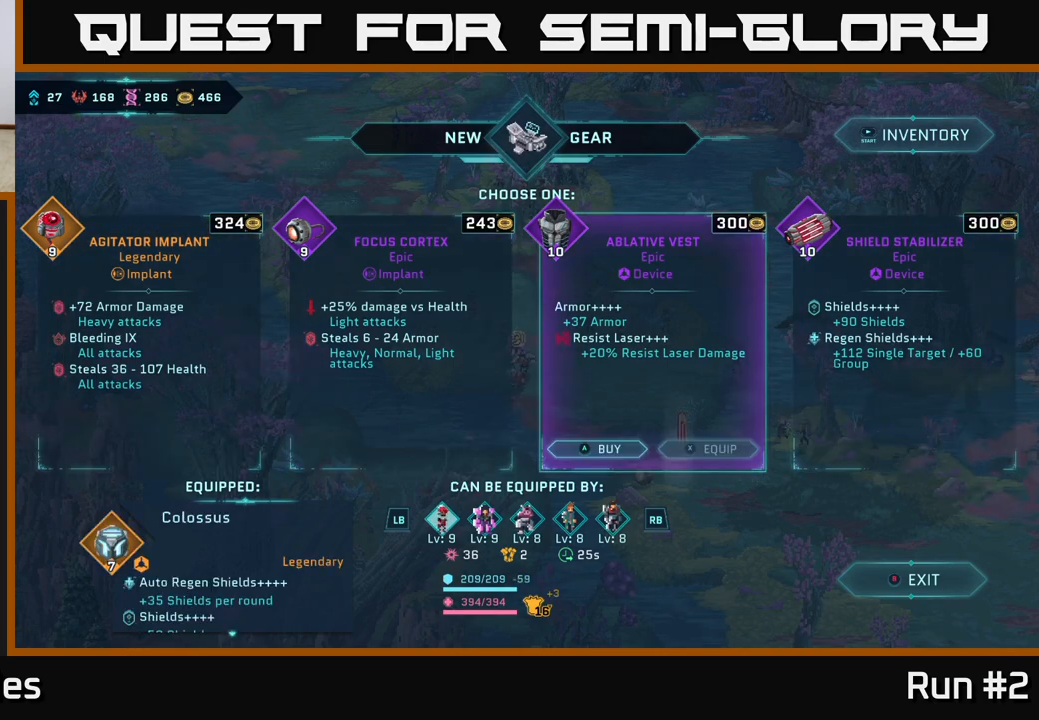
{"buttons": [], "left_stick": "center", "right_stick": "center", "events": [[83, "left_stick", "center"]]}
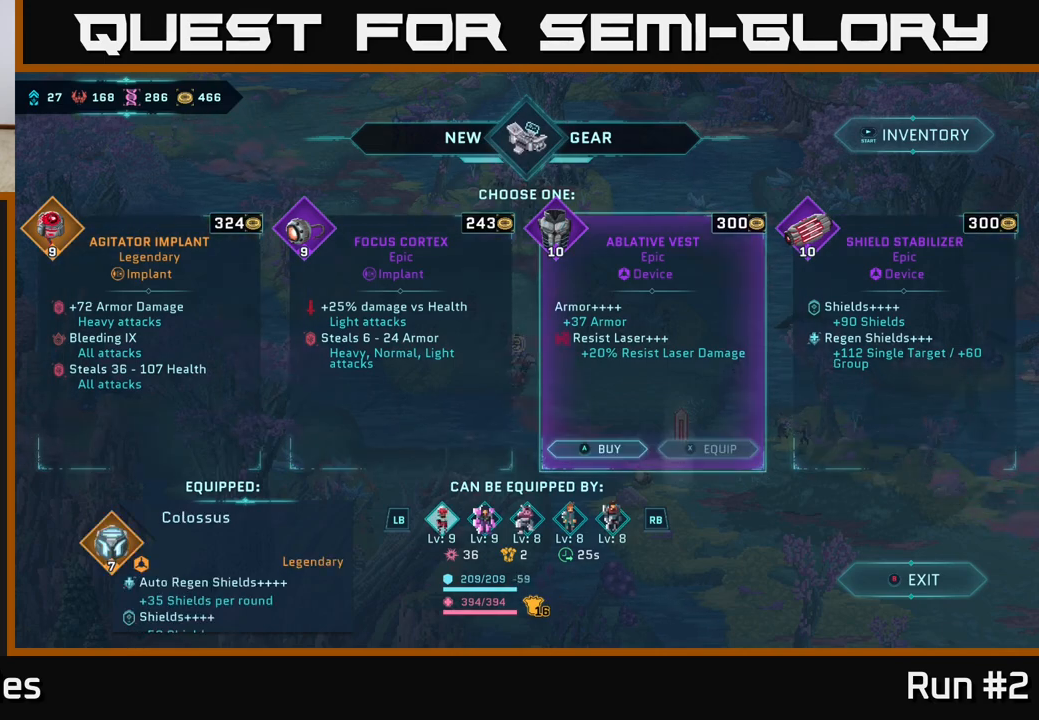
{"buttons": [], "left_stick": "center", "right_stick": "center", "events": [[217, "left_stick", "left"], [417, "left_stick", "center"]]}
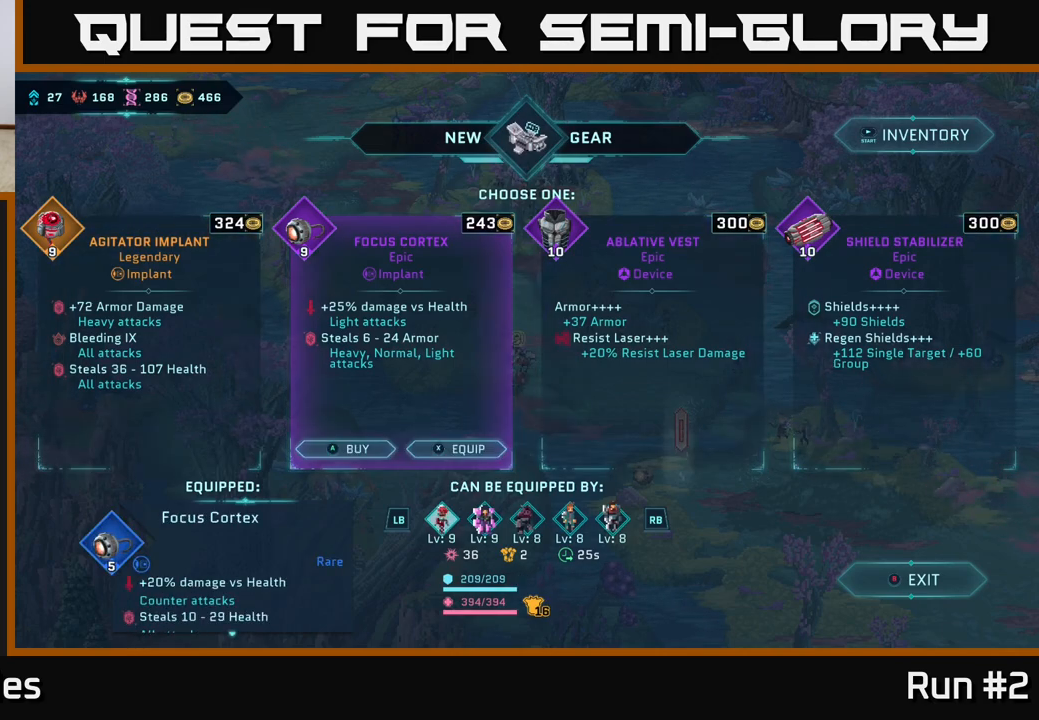
{"buttons": [], "left_stick": "center", "right_stick": "center", "events": [[67, "left_stick", "left"], [267, "left_stick", "center"]]}
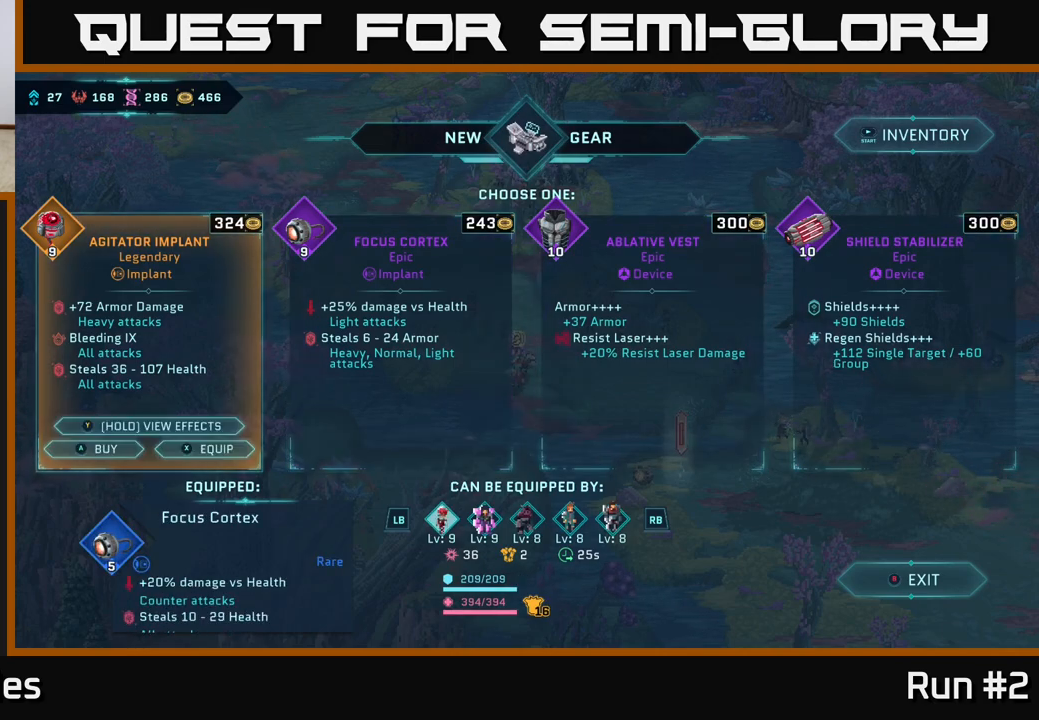
{"buttons": [], "left_stick": "right", "right_stick": "center", "events": [[250, "left_stick", "right"]]}
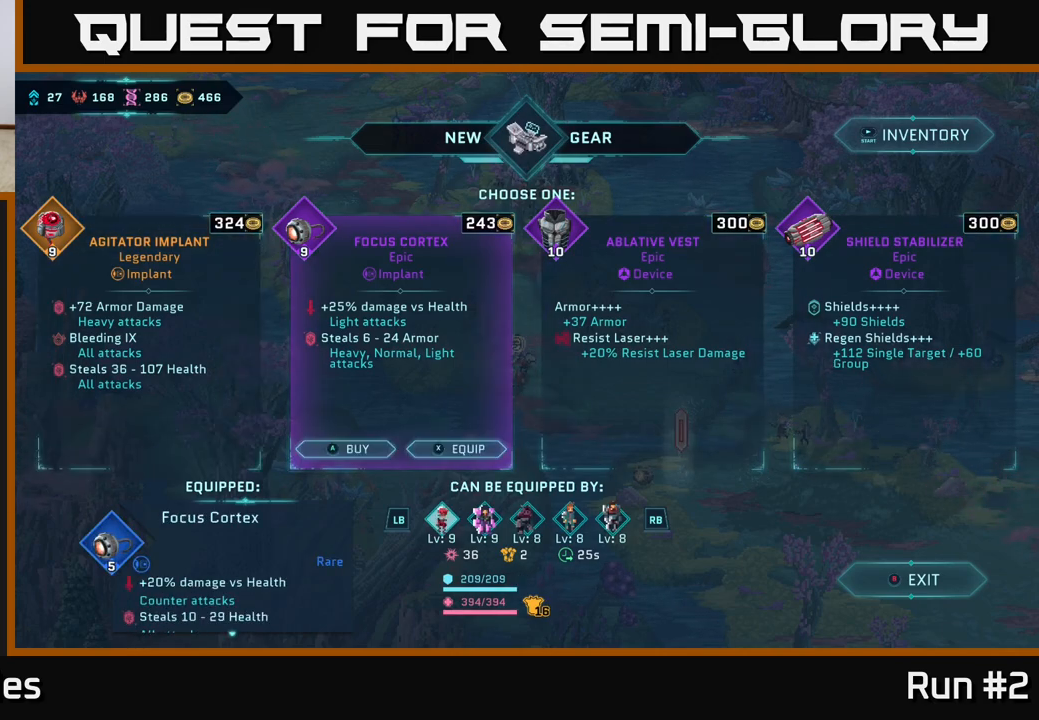
{"buttons": [], "left_stick": "right", "right_stick": "center", "events": [[50, "left_stick", "left"], [233, "left_stick", "center"], [383, "left_stick", "right"]]}
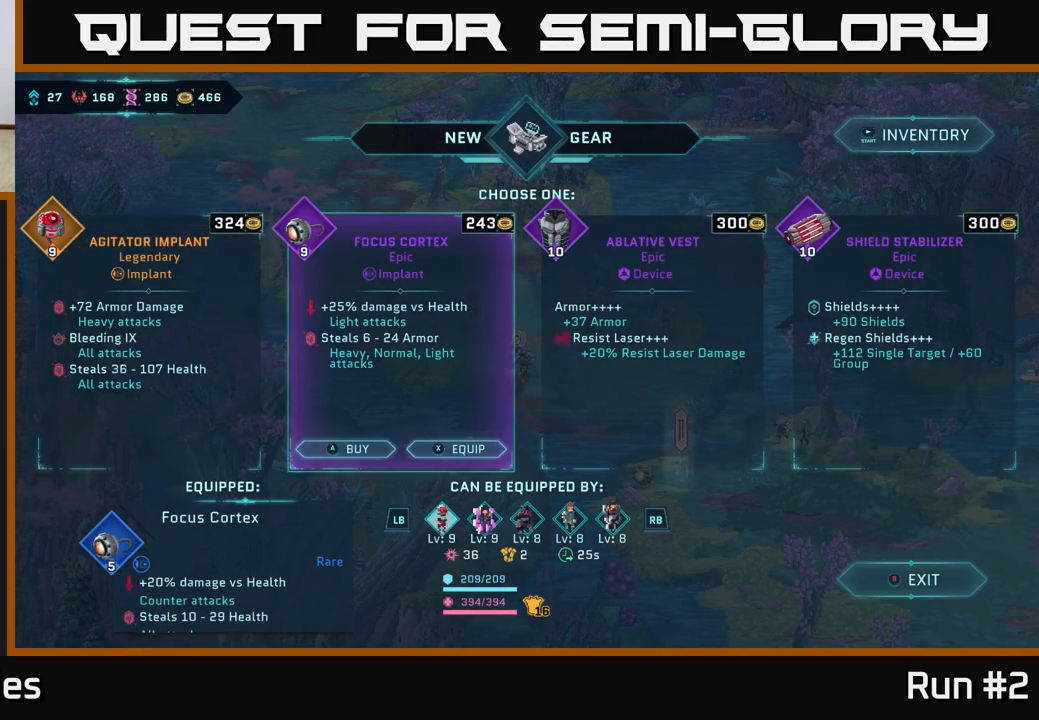
{"buttons": [], "left_stick": "center", "right_stick": "center", "events": [[133, "left_stick", "center"], [233, "left_stick", "left"], [450, "left_stick", "center"]]}
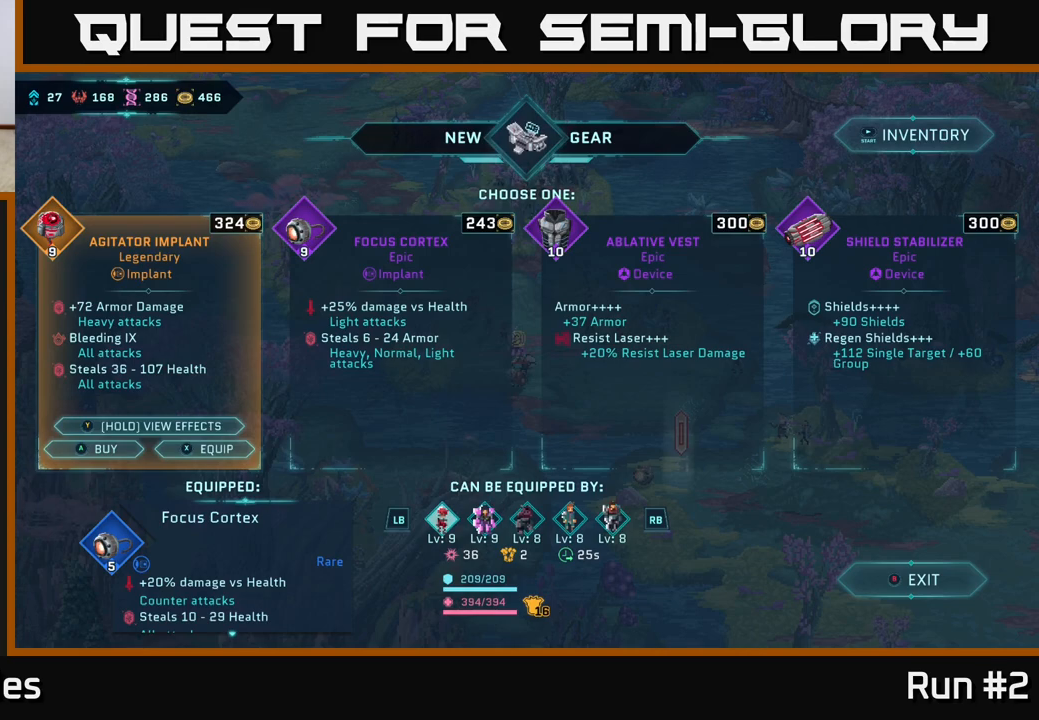
{"buttons": [], "left_stick": "left", "right_stick": "center", "events": [[33, "left_stick", "right"], [283, "left_stick", "center"], [433, "left_stick", "left"]]}
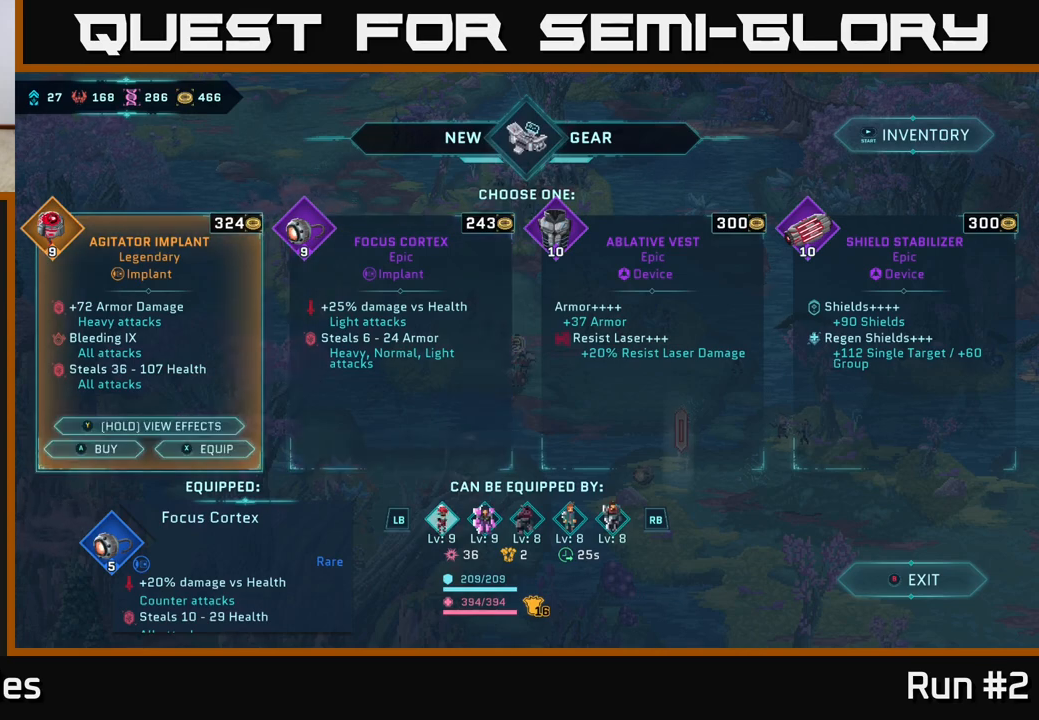
{"buttons": [], "left_stick": "center", "right_stick": "center", "events": [[133, "left_stick", "center"], [200, "left_stick", "right"], [483, "left_stick", "center"]]}
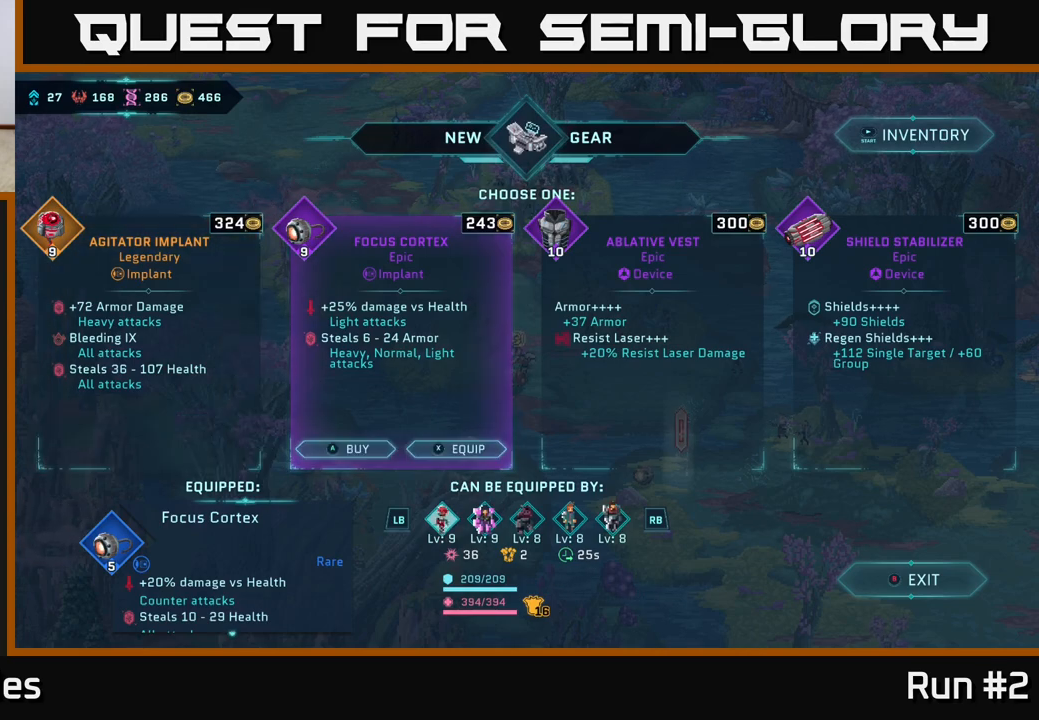
{"buttons": [], "left_stick": "right", "right_stick": "center", "events": [[33, "left_stick", "left"], [217, "left_stick", "center"], [367, "left_stick", "right"]]}
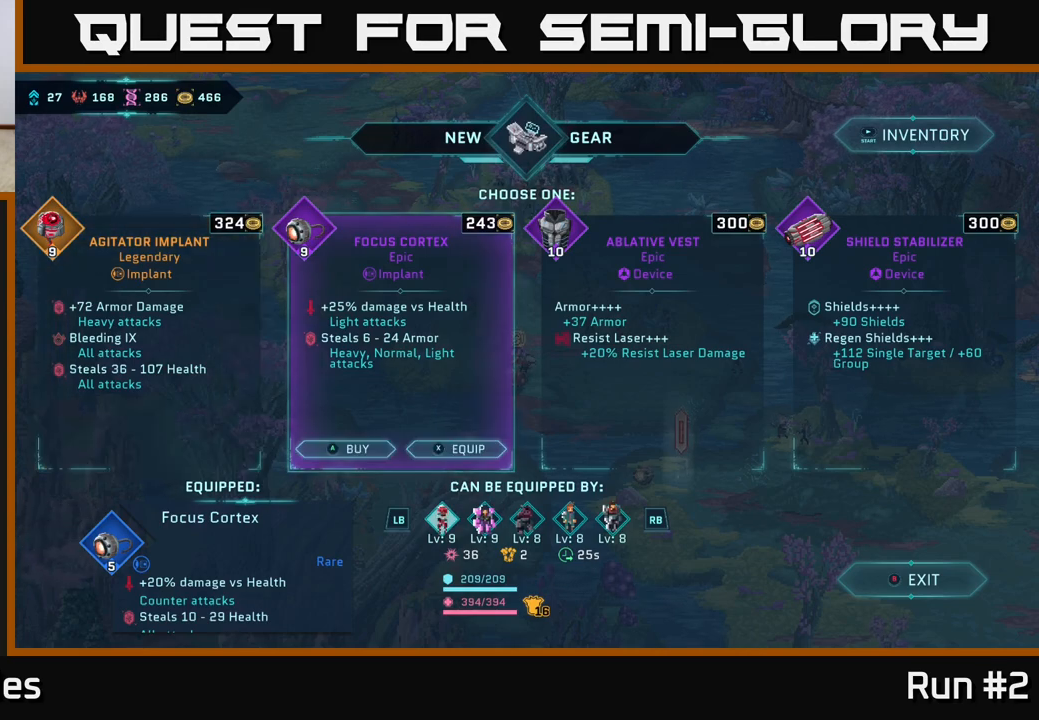
{"buttons": [], "left_stick": "center", "right_stick": "center", "events": [[117, "left_stick", "center"]]}
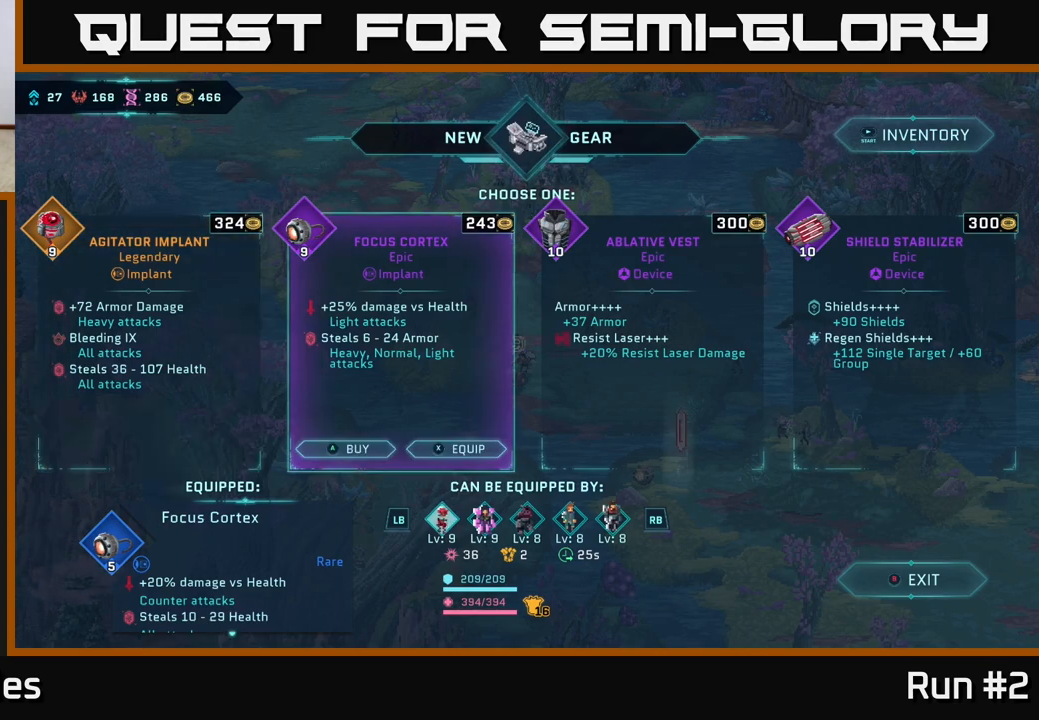
{"buttons": [], "left_stick": "right", "right_stick": "center", "events": [[83, "left_stick", "right"], [333, "left_stick", "center"], [500, "left_stick", "right"]]}